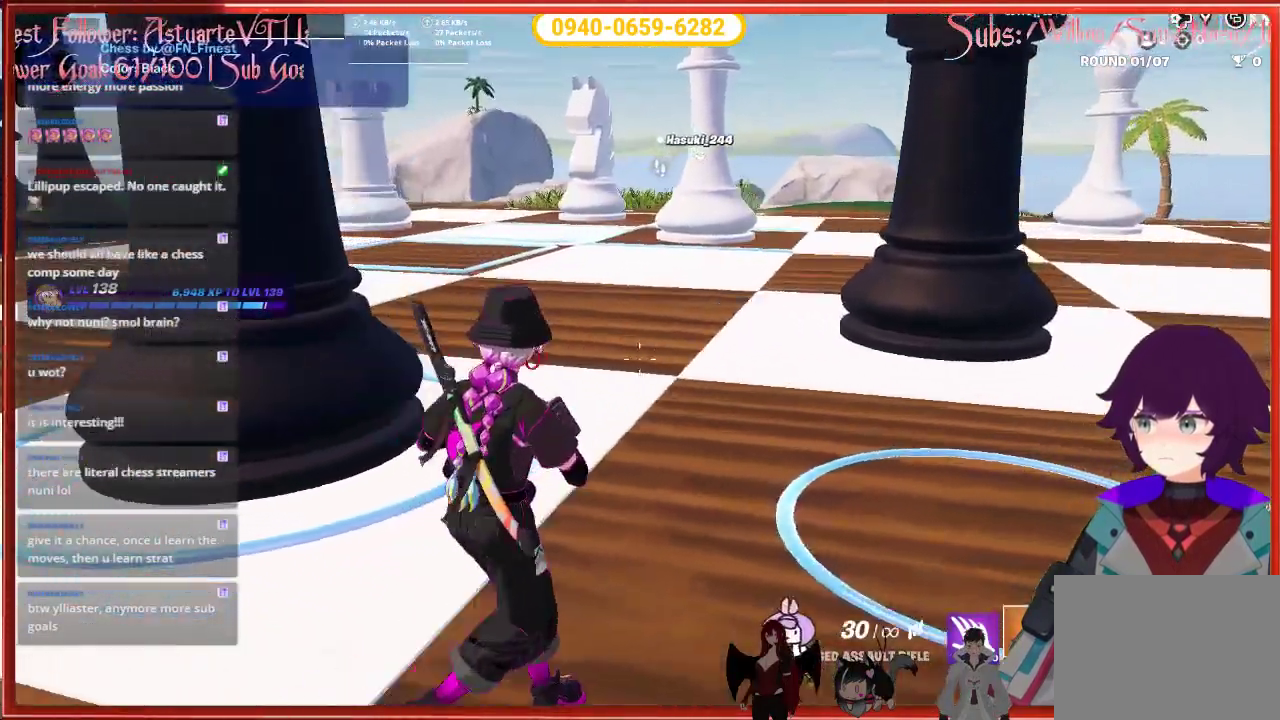
Gameplay with a controller (Xbox layout); each line is a JSON object with the inputs held at the frame after it. "events" lists button and stick changes between this image and that frame as [ms after this image, input, new state], when the widget could be followed in between.
{"buttons": [], "left_stick": "center", "right_stick": "center", "events": [[400, "left_stick", "center"]]}
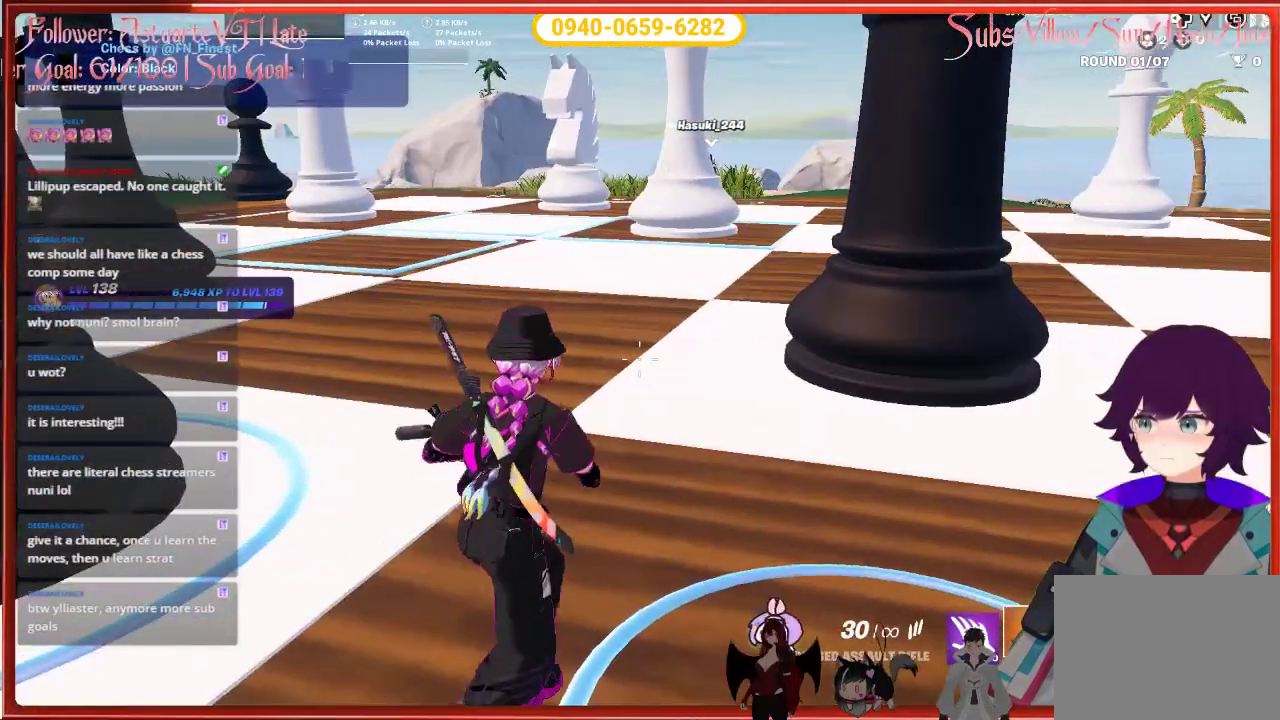
{"buttons": [], "left_stick": "center", "right_stick": "center", "events": []}
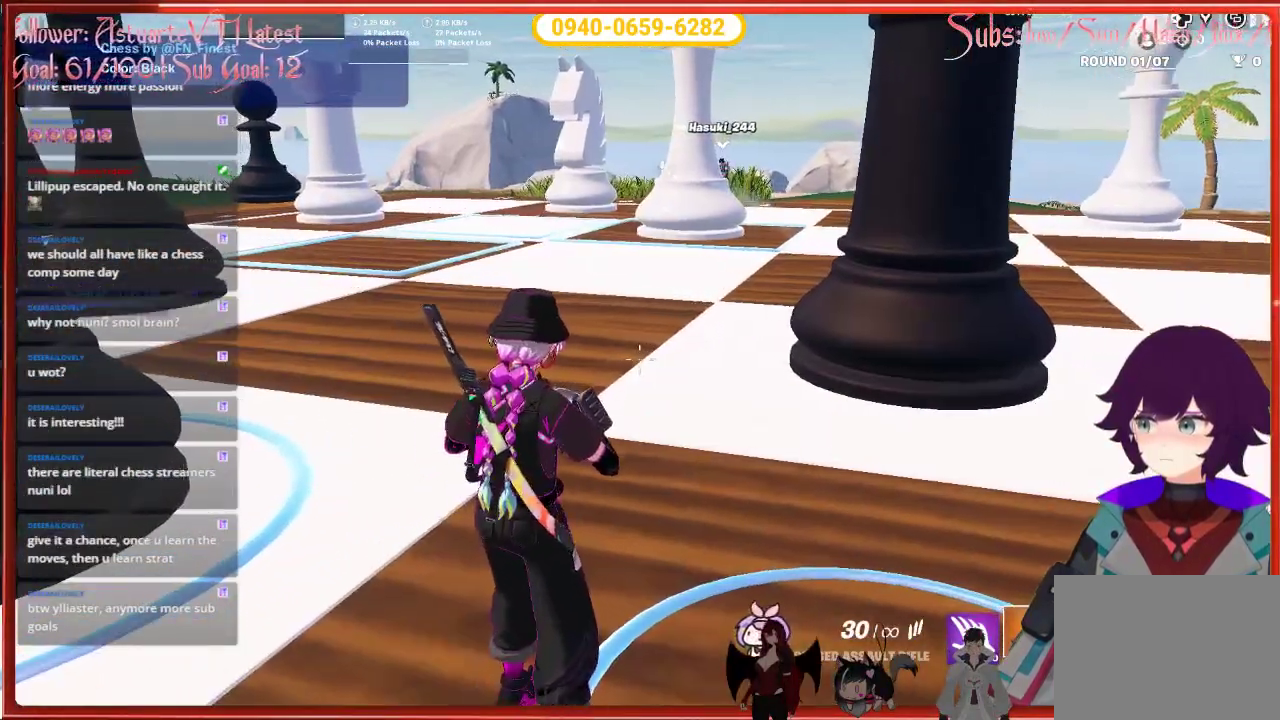
{"buttons": [], "left_stick": "up-right", "right_stick": "center", "events": [[67, "left_stick", "up"], [250, "left_stick", "up-right"]]}
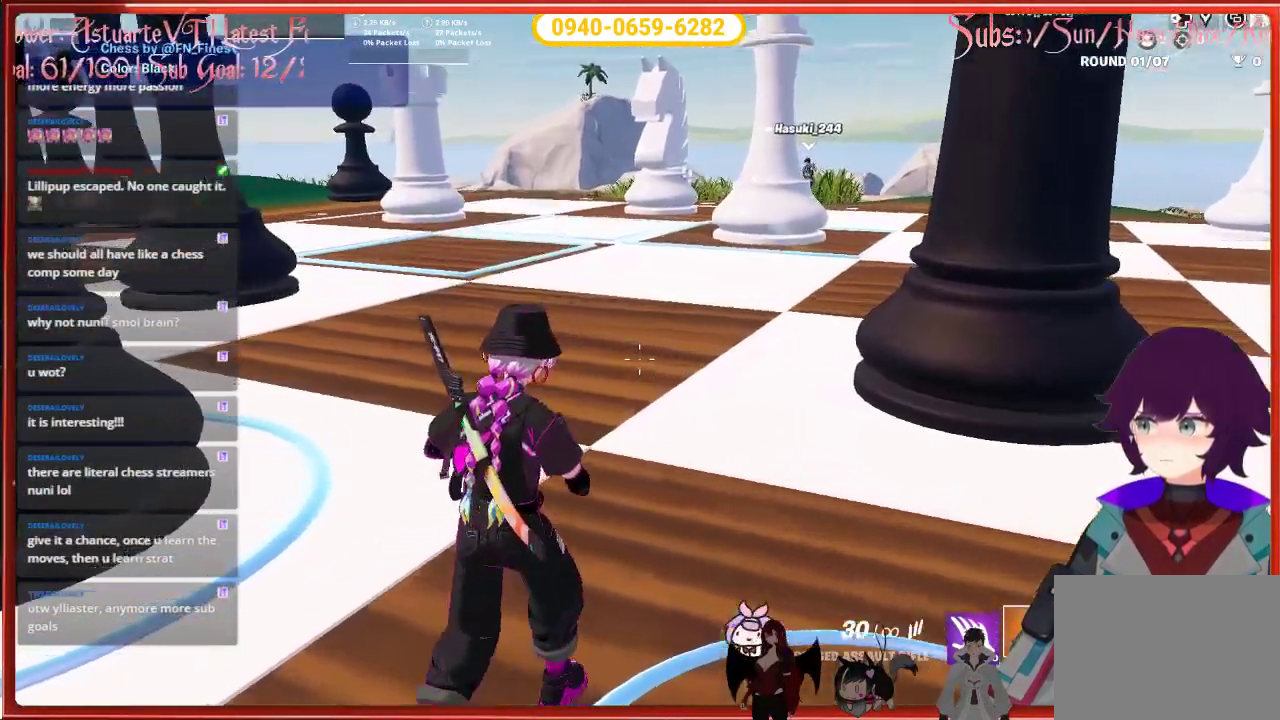
{"buttons": [], "left_stick": "center", "right_stick": "center", "events": [[317, "left_stick", "center"]]}
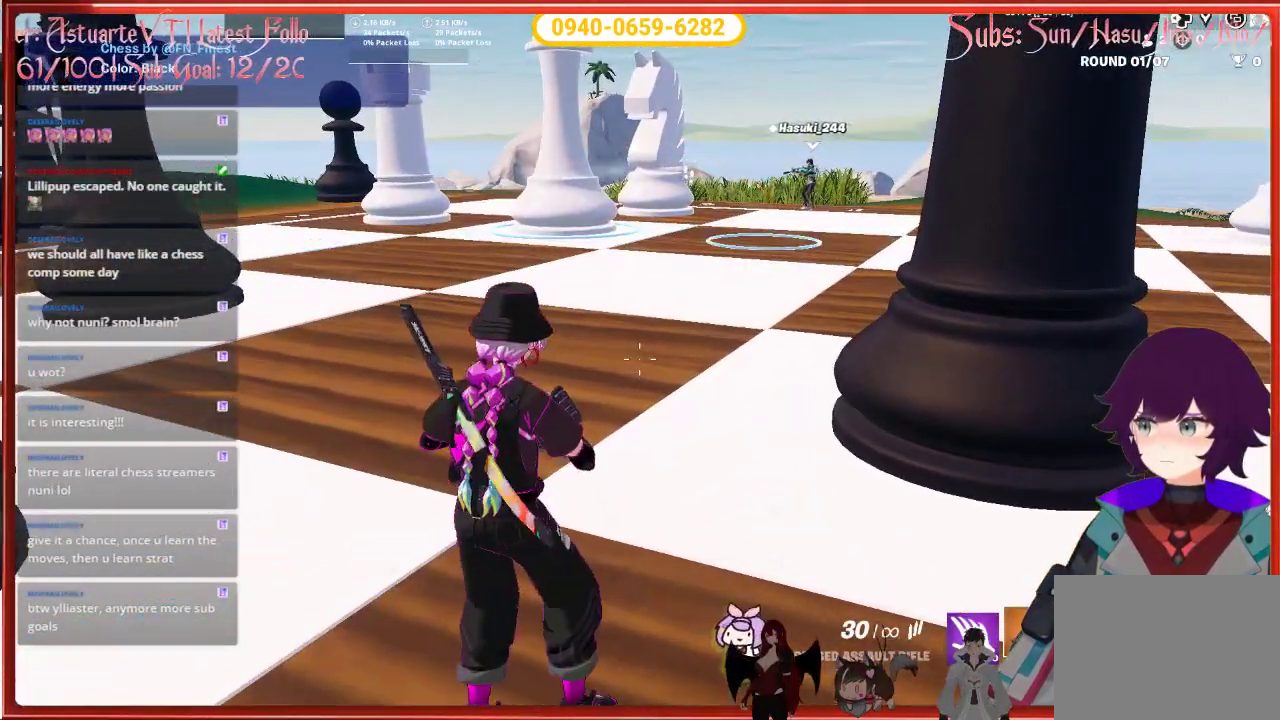
{"buttons": [], "left_stick": "up-right", "right_stick": "center", "events": [[417, "left_stick", "up-right"]]}
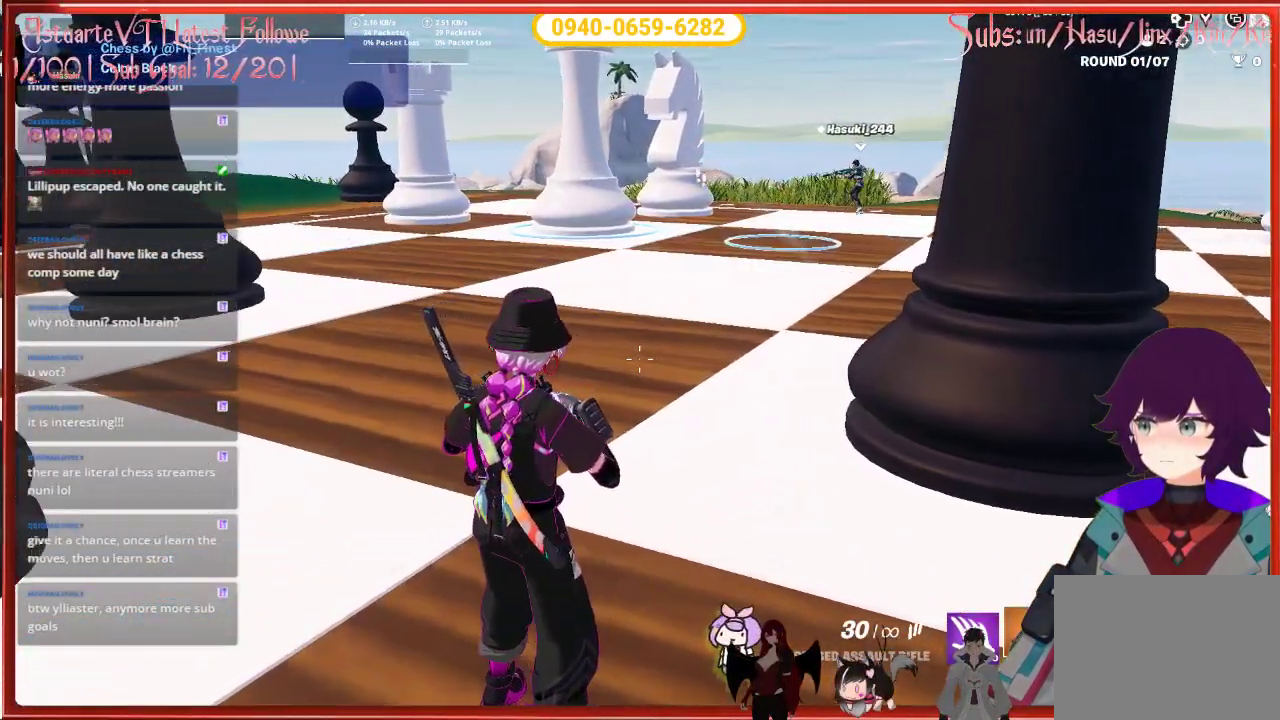
{"buttons": [], "left_stick": "center", "right_stick": "center", "events": [[250, "left_stick", "center"]]}
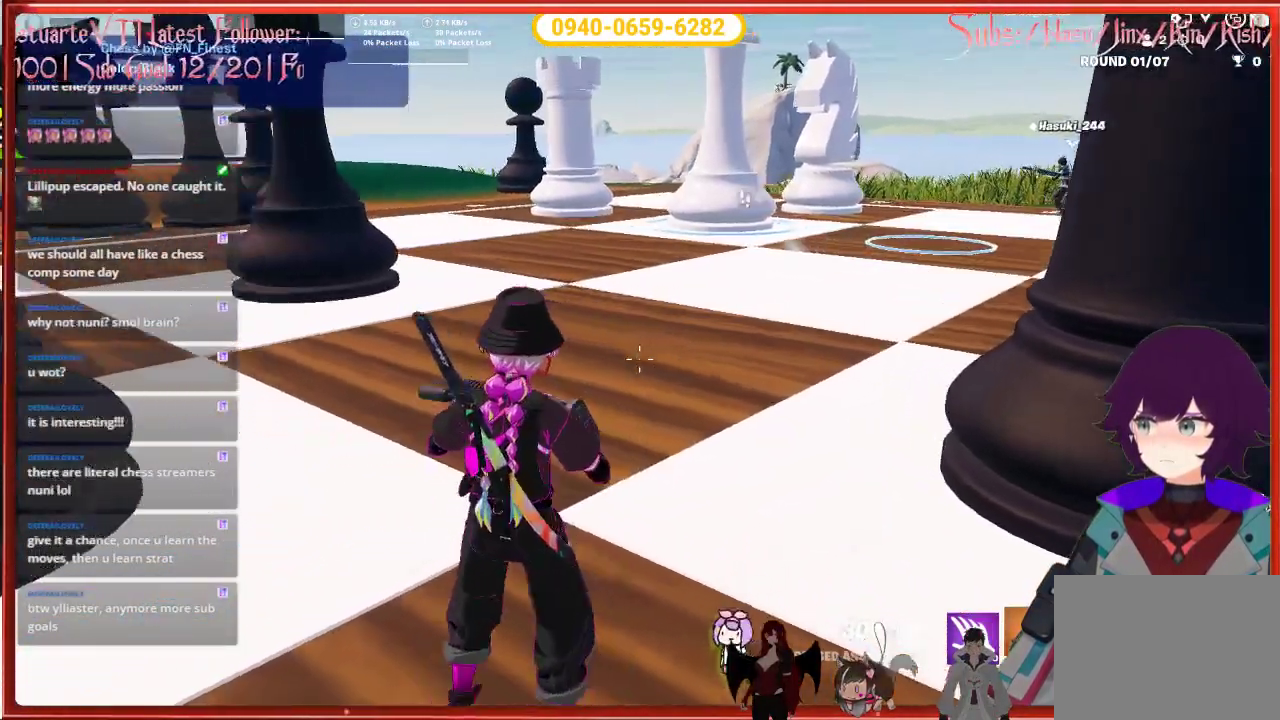
{"buttons": [], "left_stick": "center", "right_stick": "center", "events": []}
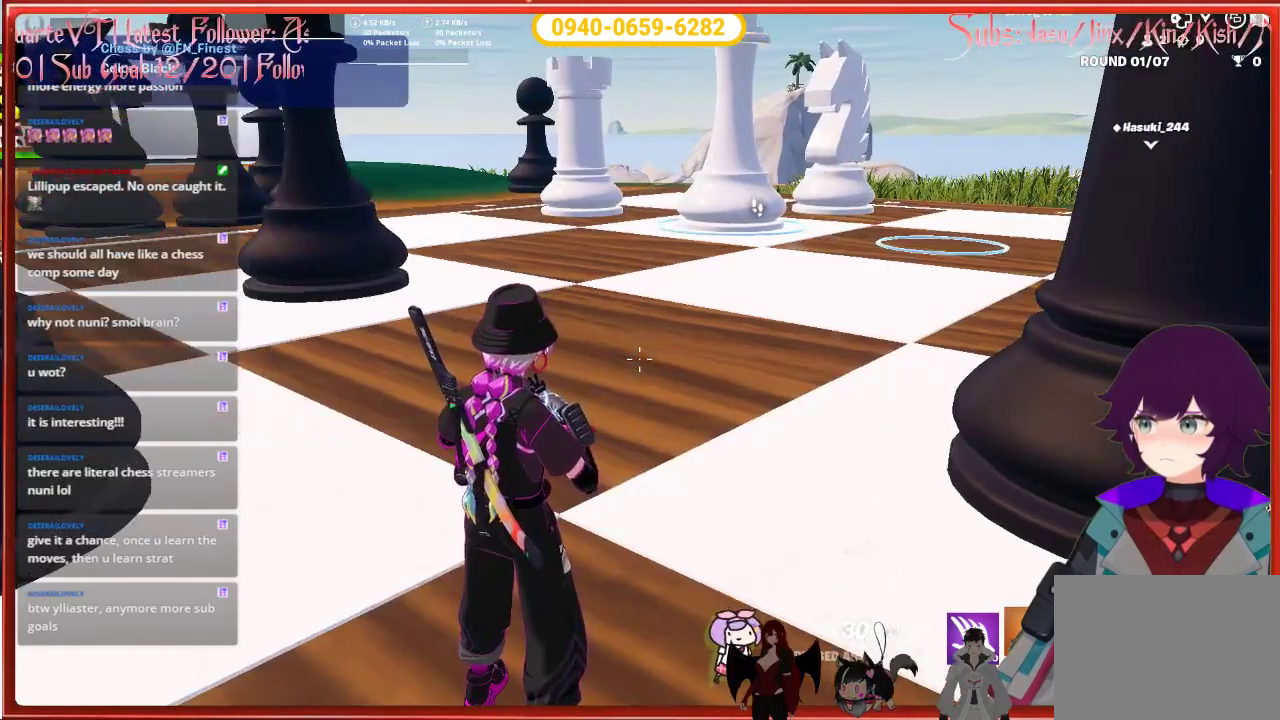
{"buttons": [], "left_stick": "up-left", "right_stick": "center", "events": [[150, "left_stick", "up-left"]]}
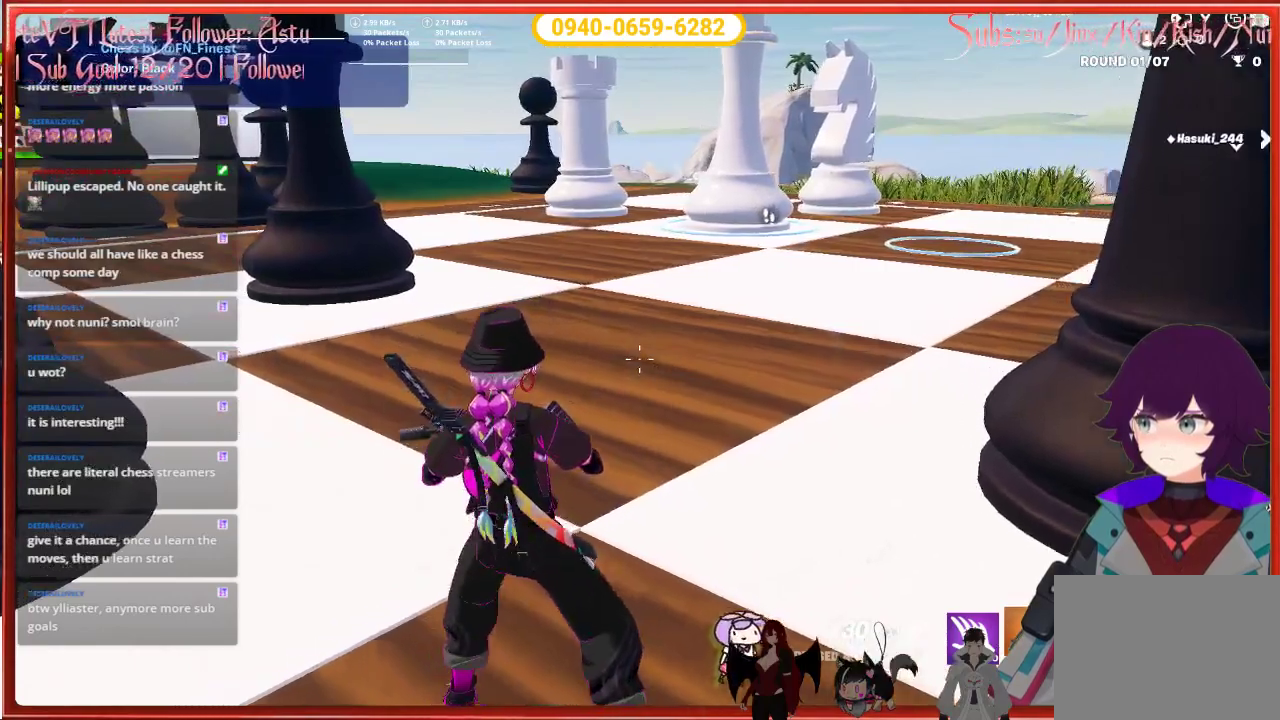
{"buttons": [], "left_stick": "up-left", "right_stick": "center", "events": []}
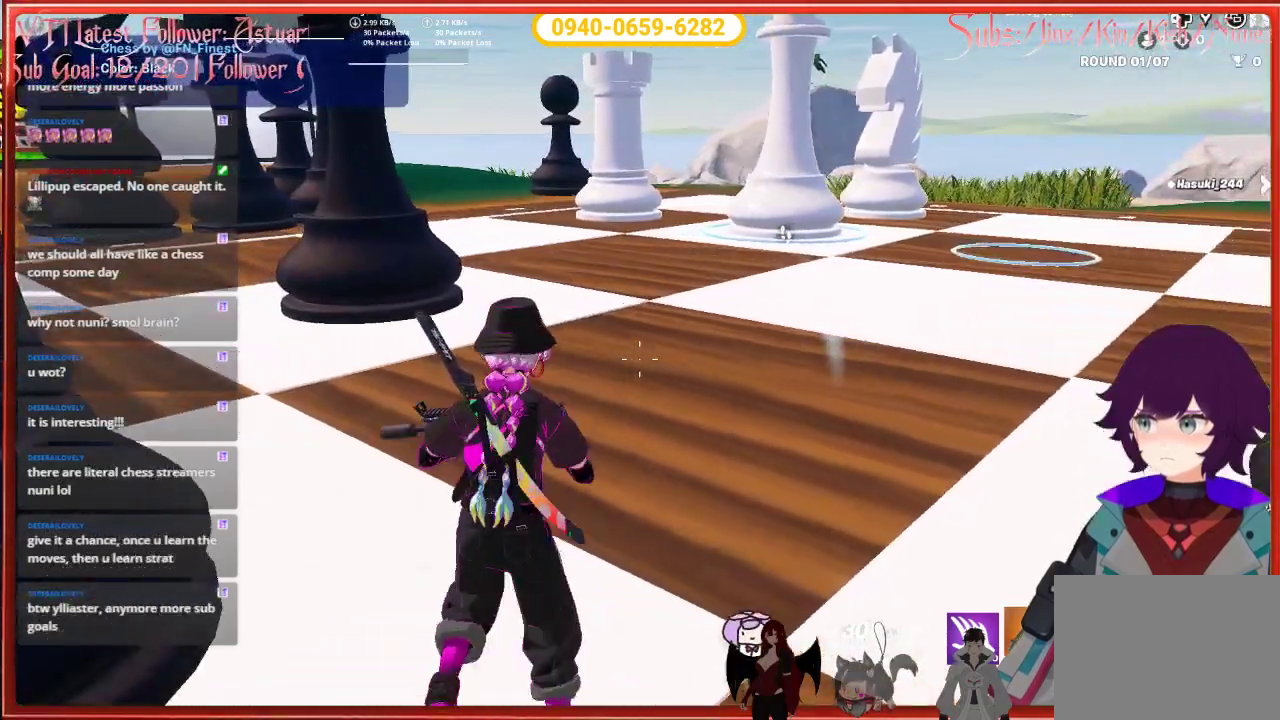
{"buttons": [], "left_stick": "up-left", "right_stick": "center", "events": []}
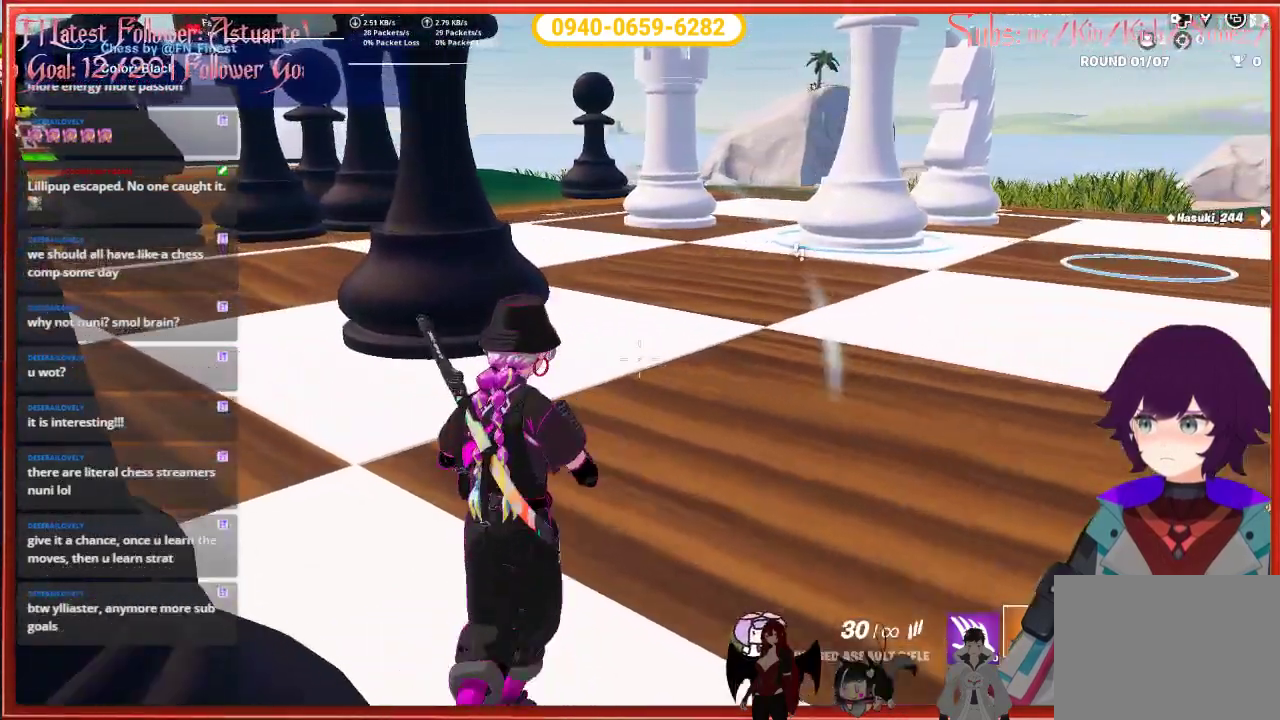
{"buttons": ["R2"], "left_stick": "up-left", "right_stick": "center", "events": [[433, "R2", "down"]]}
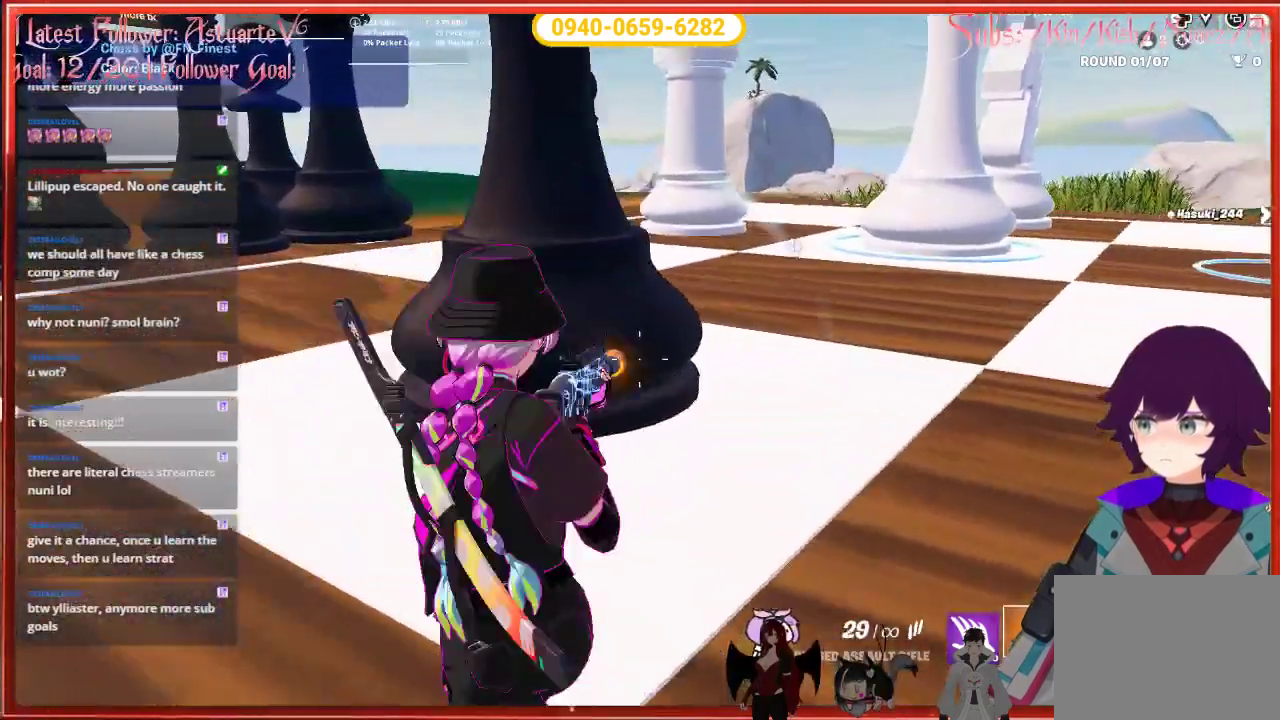
{"buttons": [], "left_stick": "up", "right_stick": "right", "events": [[83, "R2", "up"], [83, "left_stick", "up-right"], [150, "right_stick", "right"], [483, "left_stick", "up"]]}
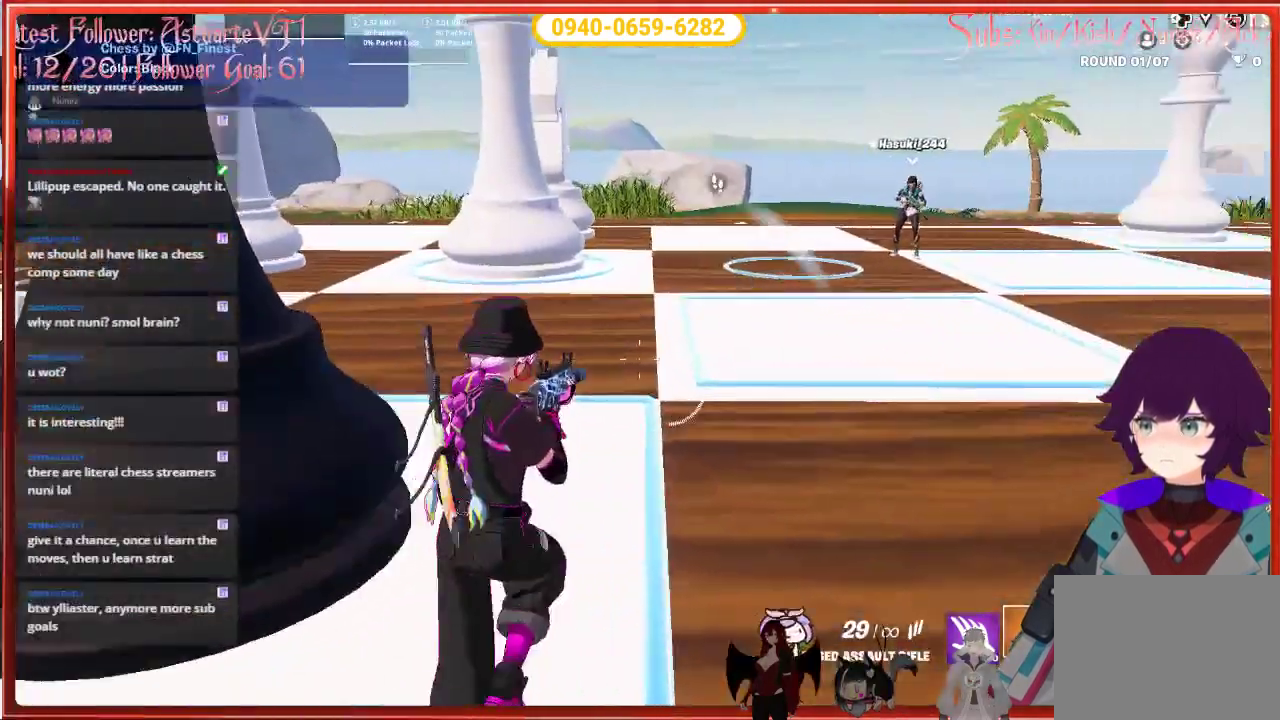
{"buttons": [], "left_stick": "down-left", "right_stick": "center", "events": [[33, "R2", "down"], [67, "right_stick", "up-right"], [183, "right_stick", "center"], [200, "R2", "up"], [217, "left_stick", "down"], [383, "left_stick", "down-left"]]}
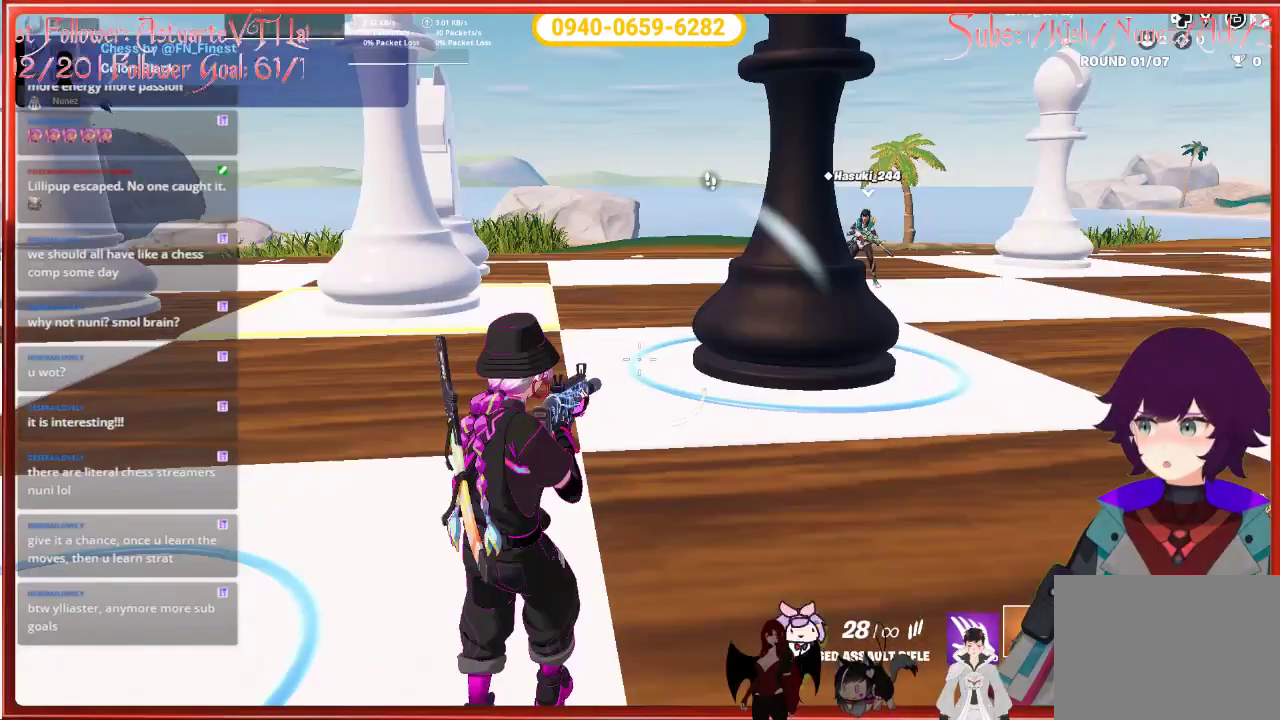
{"buttons": [], "left_stick": "down-left", "right_stick": "center", "events": []}
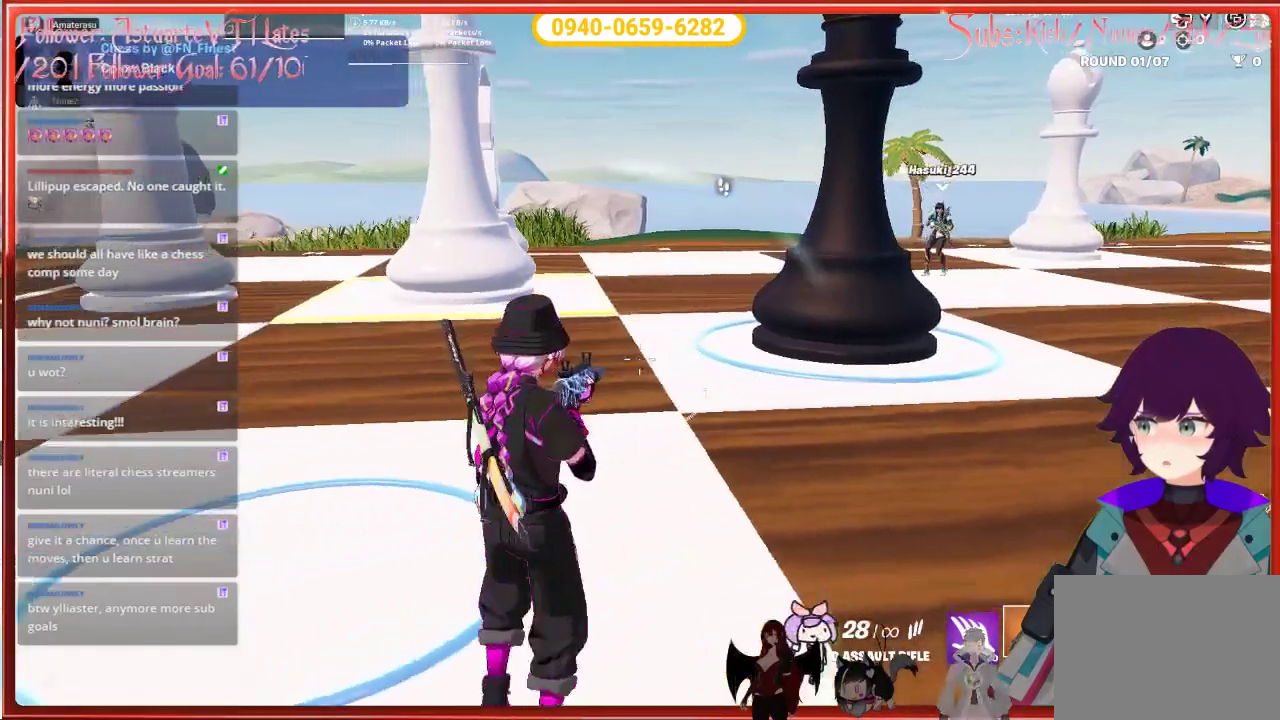
{"buttons": [], "left_stick": "down-left", "right_stick": "up-right", "events": [[367, "right_stick", "up-right"]]}
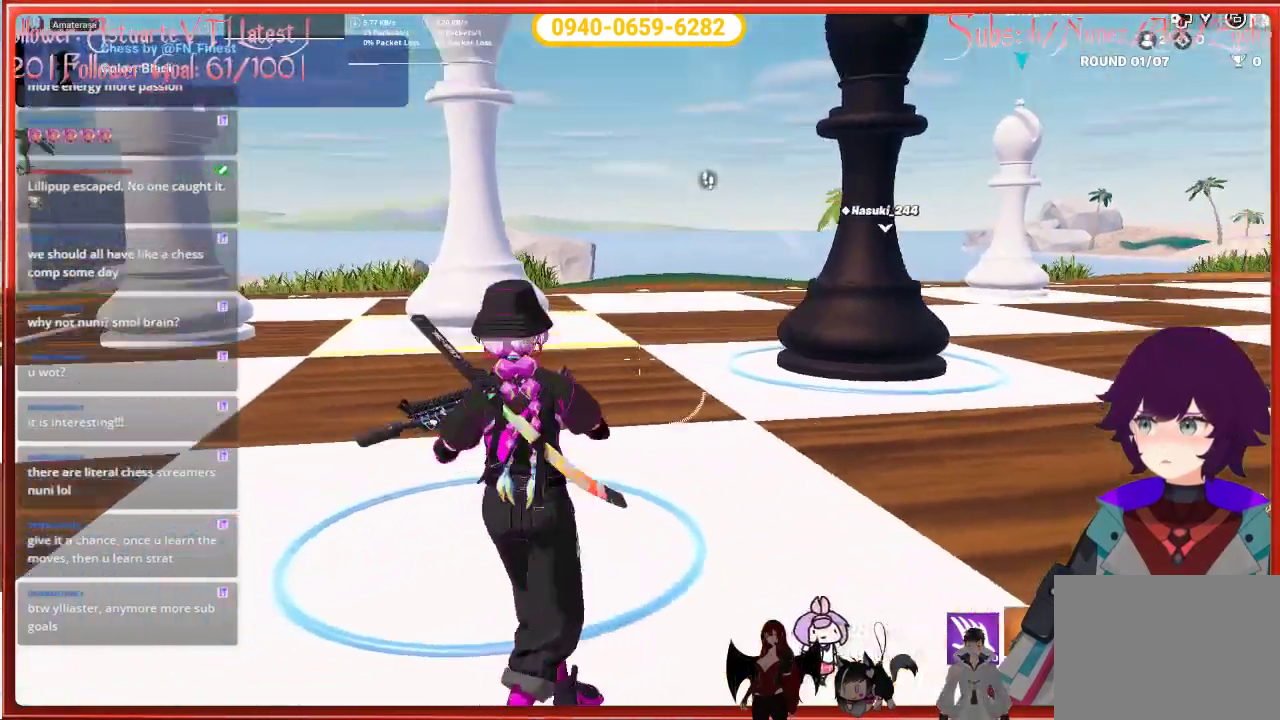
{"buttons": [], "left_stick": "center", "right_stick": "center", "events": [[200, "right_stick", "center"], [417, "left_stick", "center"]]}
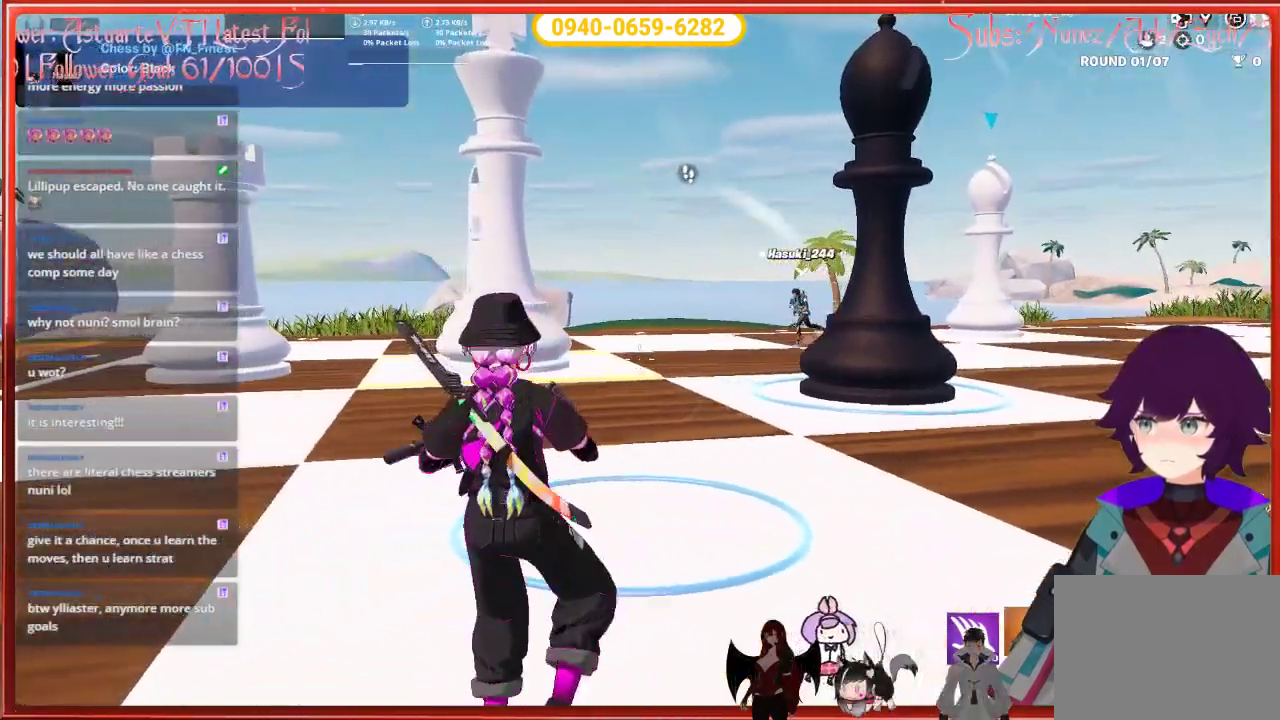
{"buttons": [], "left_stick": "up", "right_stick": "center", "events": [[217, "right_stick", "down-right"], [317, "left_stick", "up-left"], [317, "right_stick", "right"], [400, "left_stick", "up"], [500, "right_stick", "center"]]}
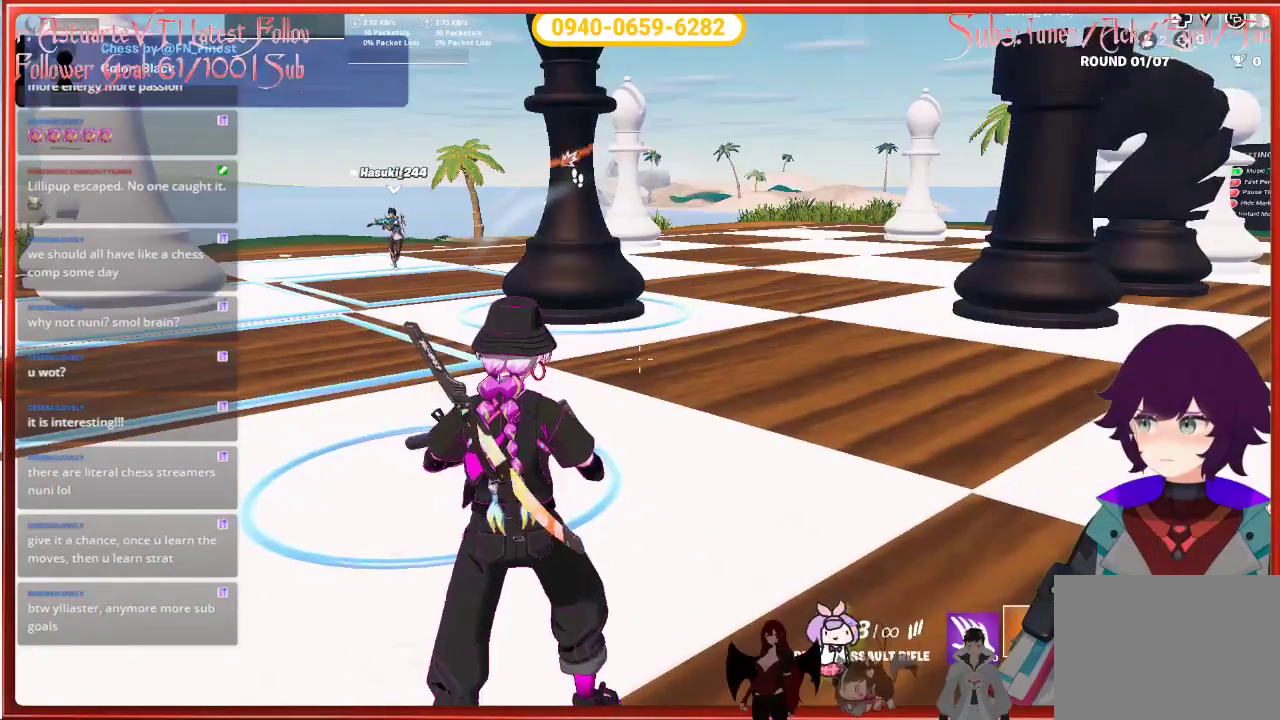
{"buttons": [], "left_stick": "up-right", "right_stick": "left", "events": [[233, "left_stick", "up-right"], [317, "right_stick", "left"]]}
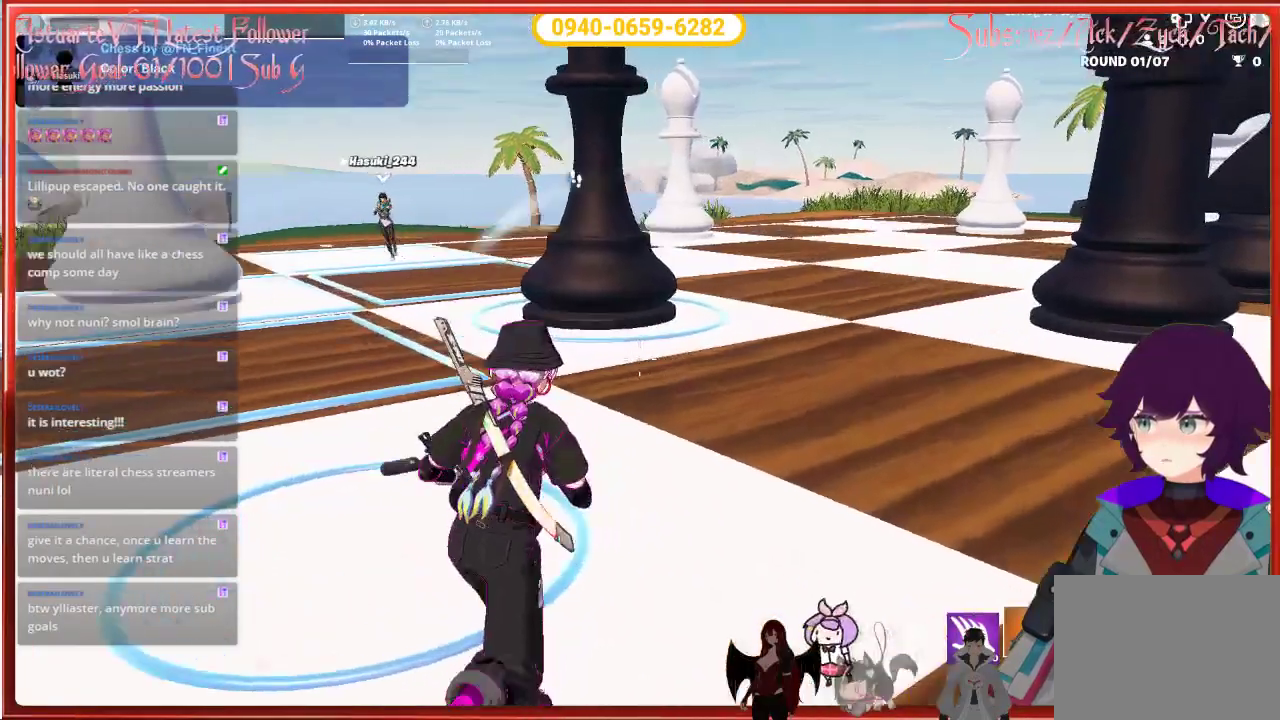
{"buttons": [], "left_stick": "right", "right_stick": "center", "events": [[217, "left_stick", "right"], [217, "right_stick", "center"]]}
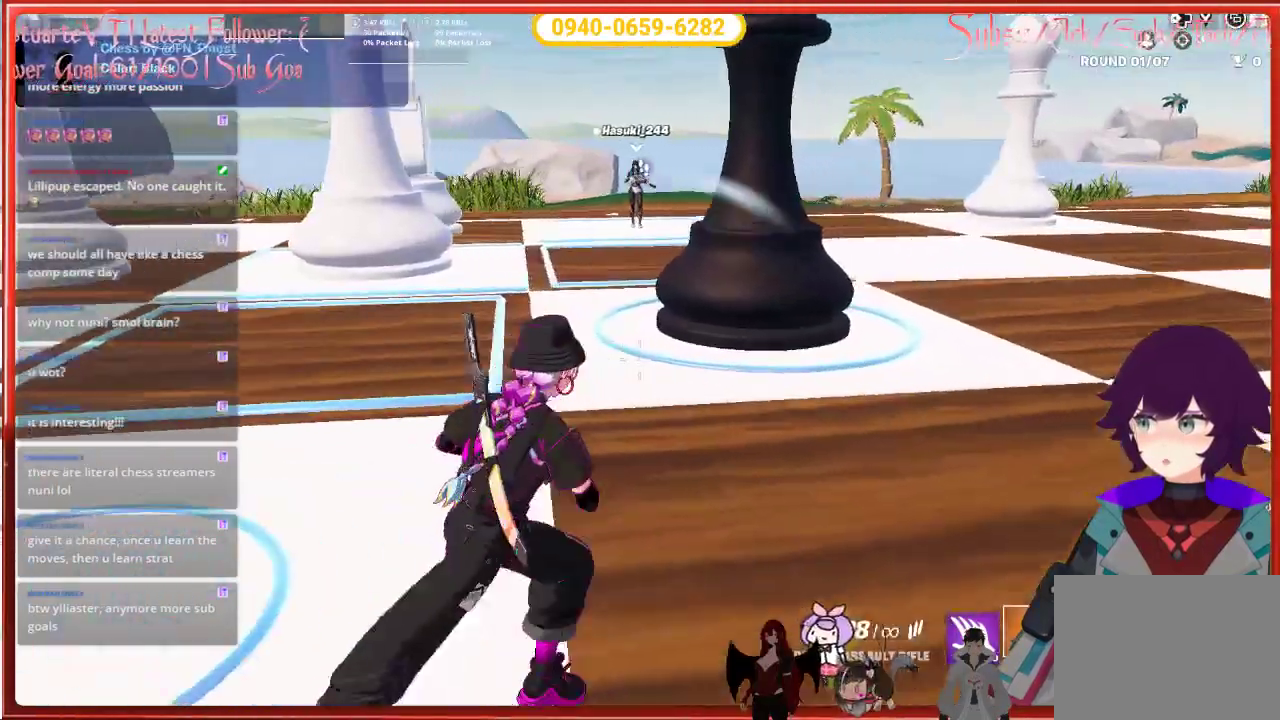
{"buttons": [], "left_stick": "right", "right_stick": "center", "events": []}
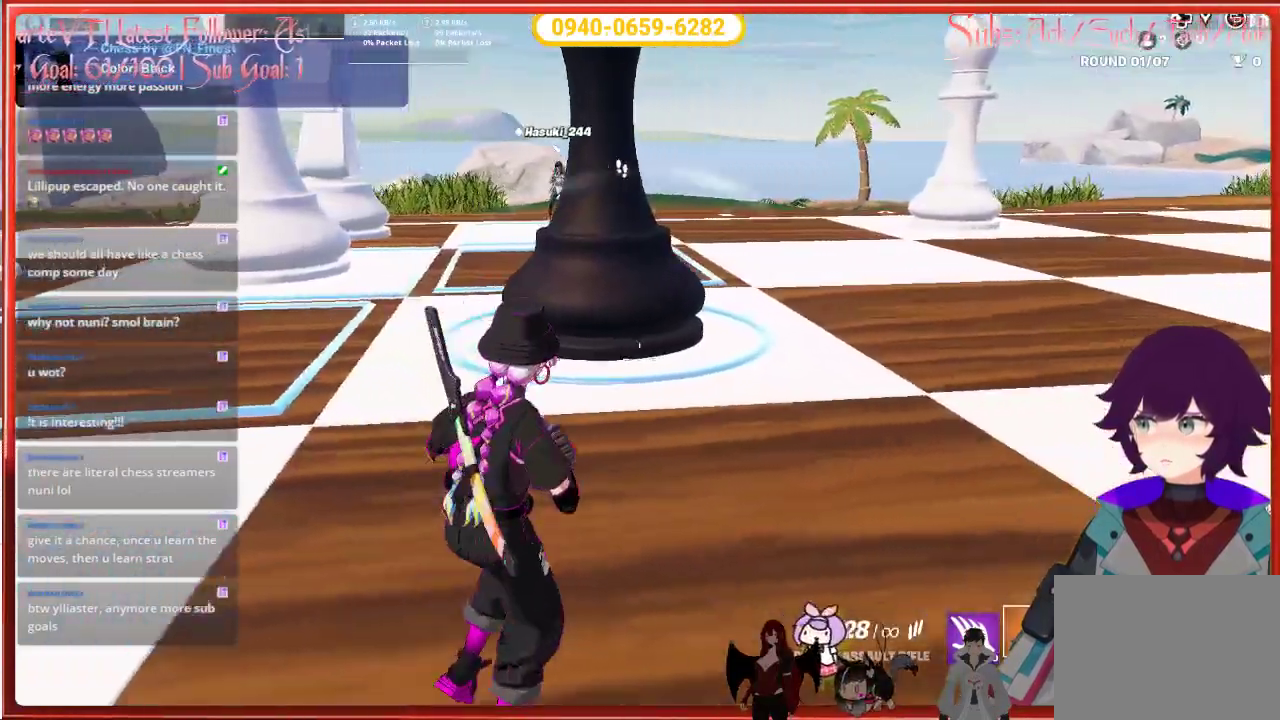
{"buttons": [], "left_stick": "right", "right_stick": "center", "events": []}
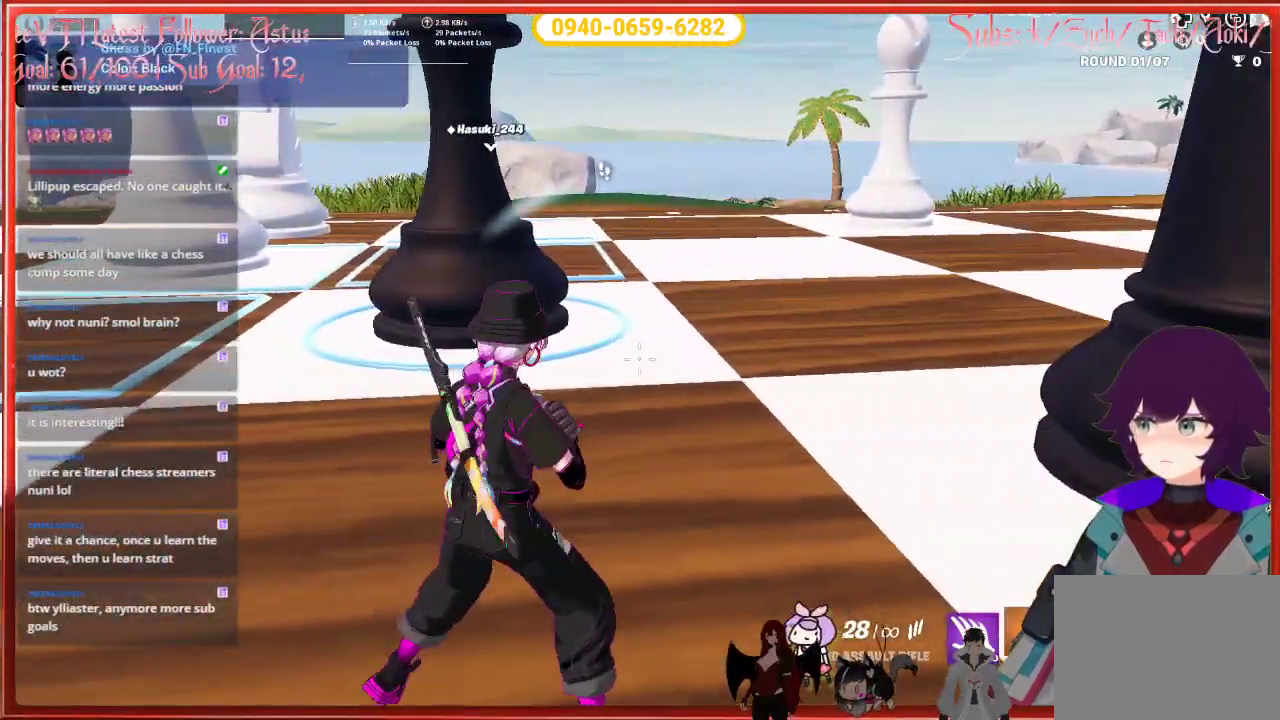
{"buttons": [], "left_stick": "right", "right_stick": "center", "events": []}
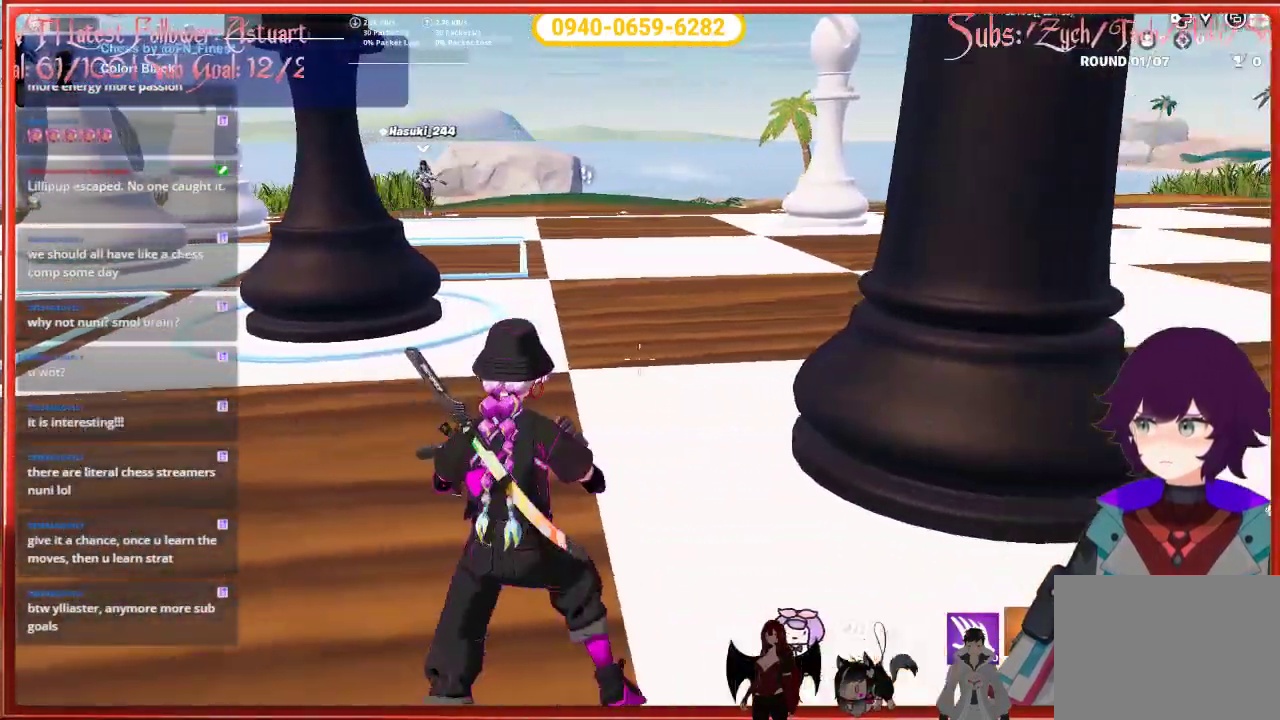
{"buttons": [], "left_stick": "right", "right_stick": "center", "events": []}
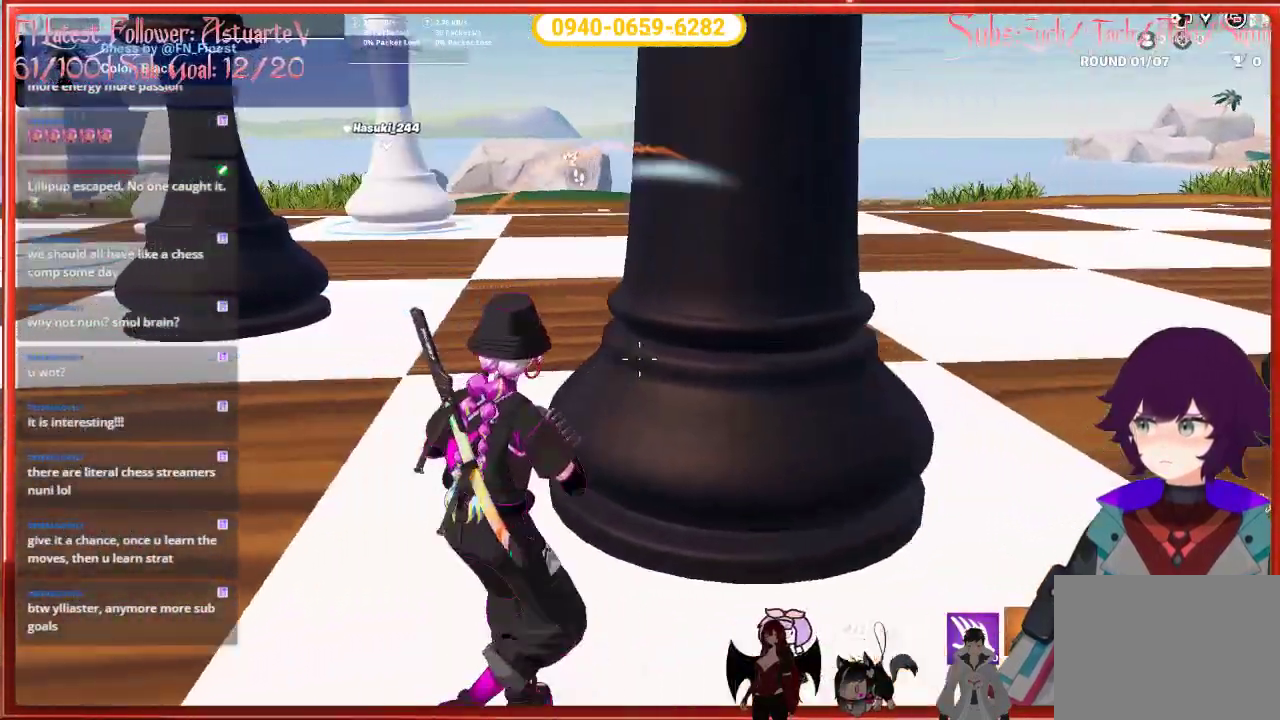
{"buttons": [], "left_stick": "center", "right_stick": "center", "events": [[100, "left_stick", "down-right"], [433, "left_stick", "center"]]}
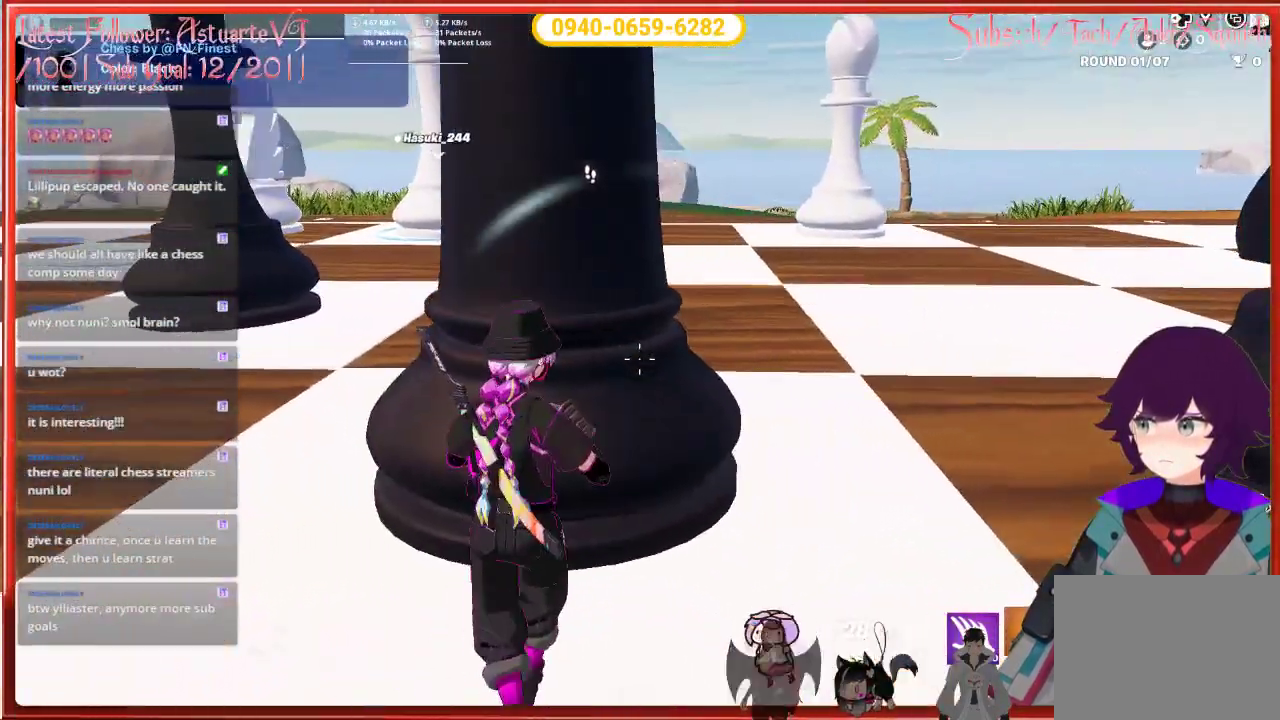
{"buttons": [], "left_stick": "center", "right_stick": "center", "events": [[50, "left_stick", "up-left"], [250, "left_stick", "center"]]}
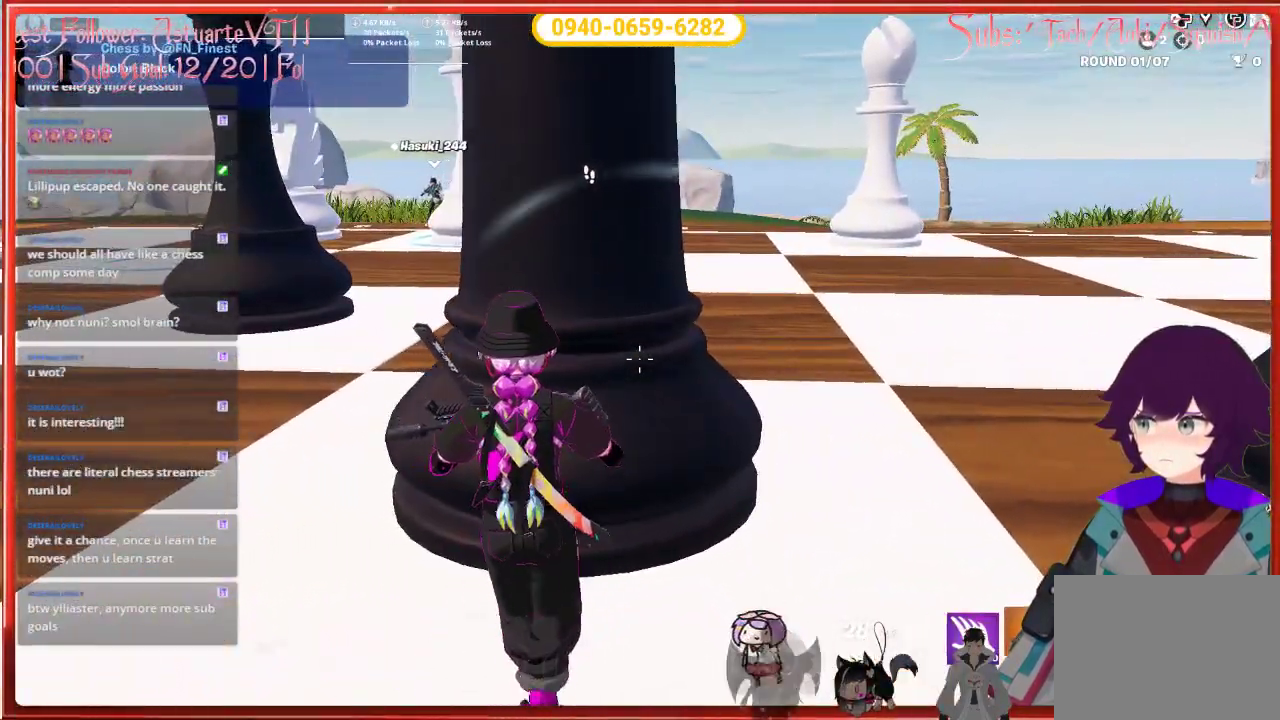
{"buttons": [], "left_stick": "down-left", "right_stick": "center", "events": [[17, "left_stick", "left"], [417, "left_stick", "down-left"]]}
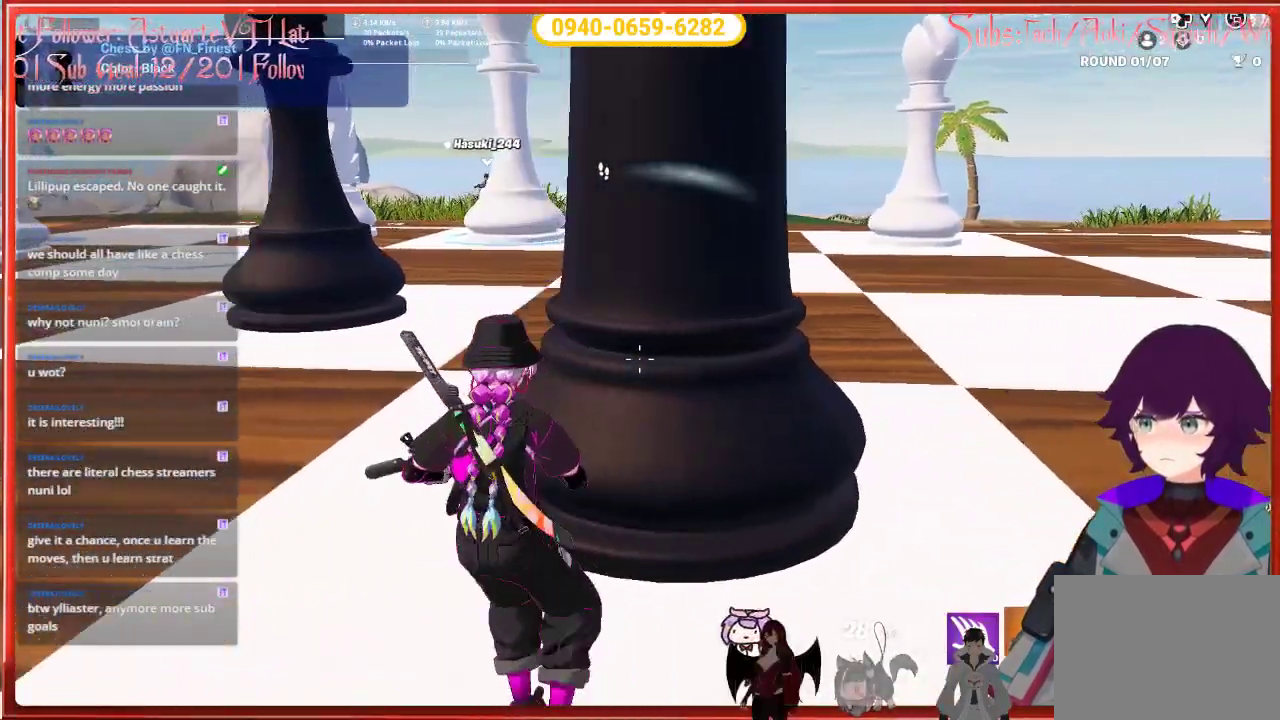
{"buttons": [], "left_stick": "down", "right_stick": "up-left", "events": [[183, "left_stick", "down"], [383, "right_stick", "up-left"]]}
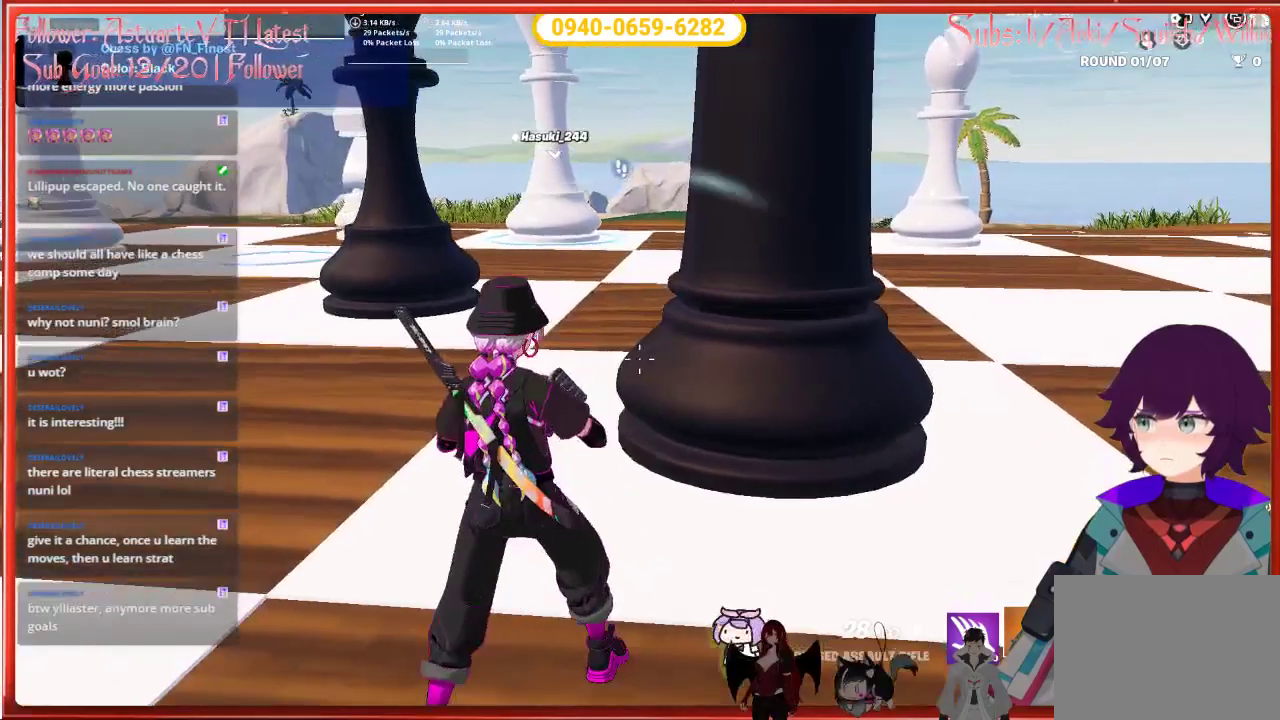
{"buttons": [], "left_stick": "down-left", "right_stick": "center", "events": [[17, "right_stick", "left"], [267, "right_stick", "center"], [500, "left_stick", "down-left"]]}
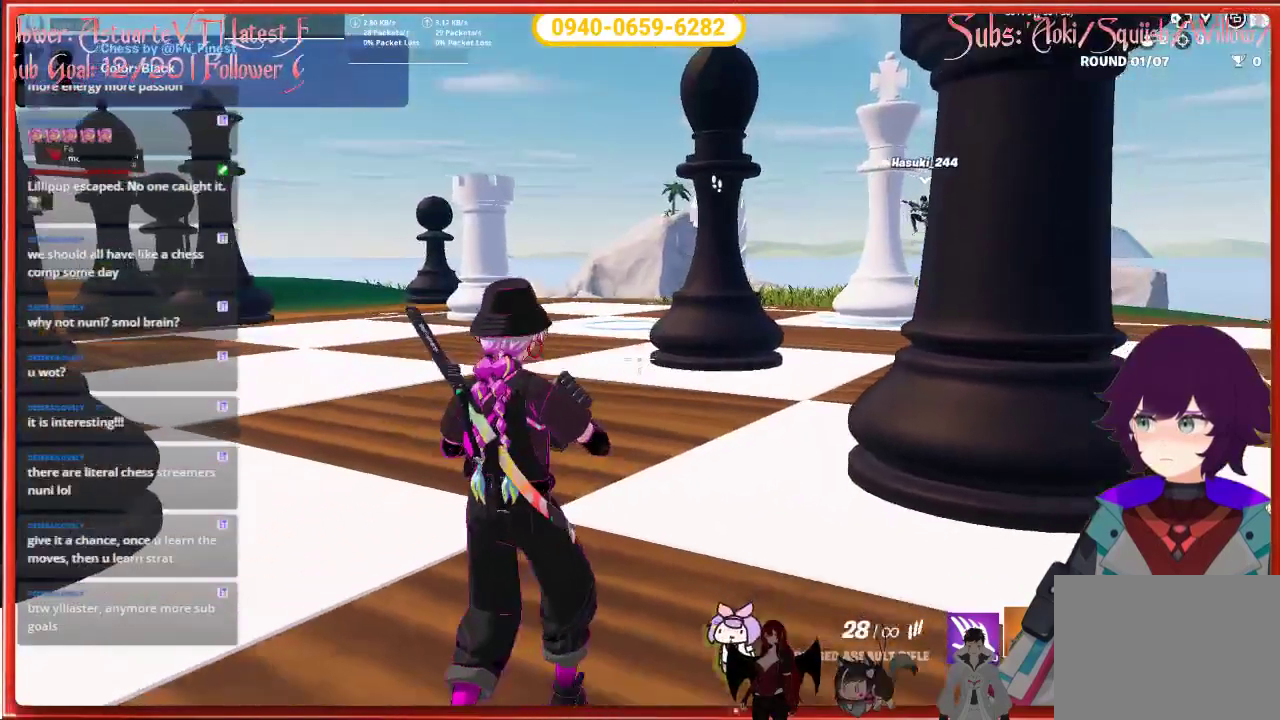
{"buttons": [], "left_stick": "up-left", "right_stick": "down-right", "events": [[183, "right_stick", "right"], [233, "left_stick", "up-left"], [400, "right_stick", "down-right"]]}
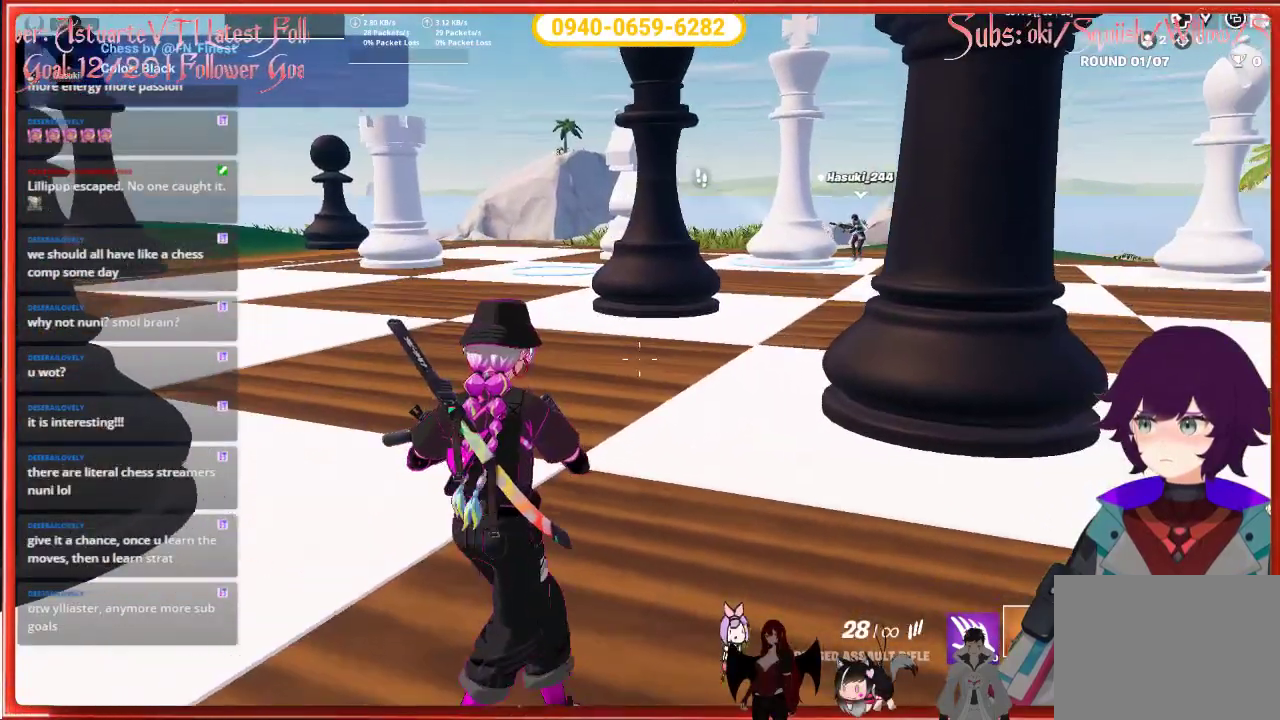
{"buttons": [], "left_stick": "center", "right_stick": "down-right", "events": [[333, "left_stick", "center"]]}
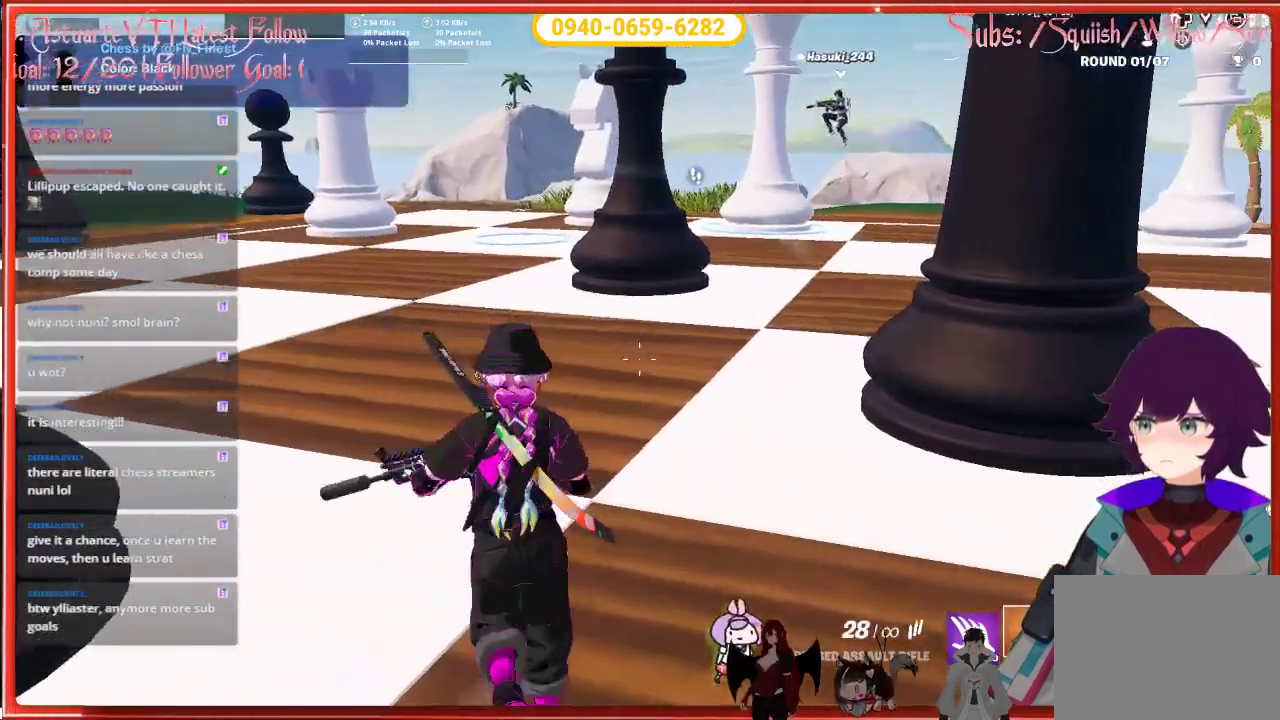
{"buttons": [], "left_stick": "up-left", "right_stick": "down-right", "events": [[133, "left_stick", "up-left"]]}